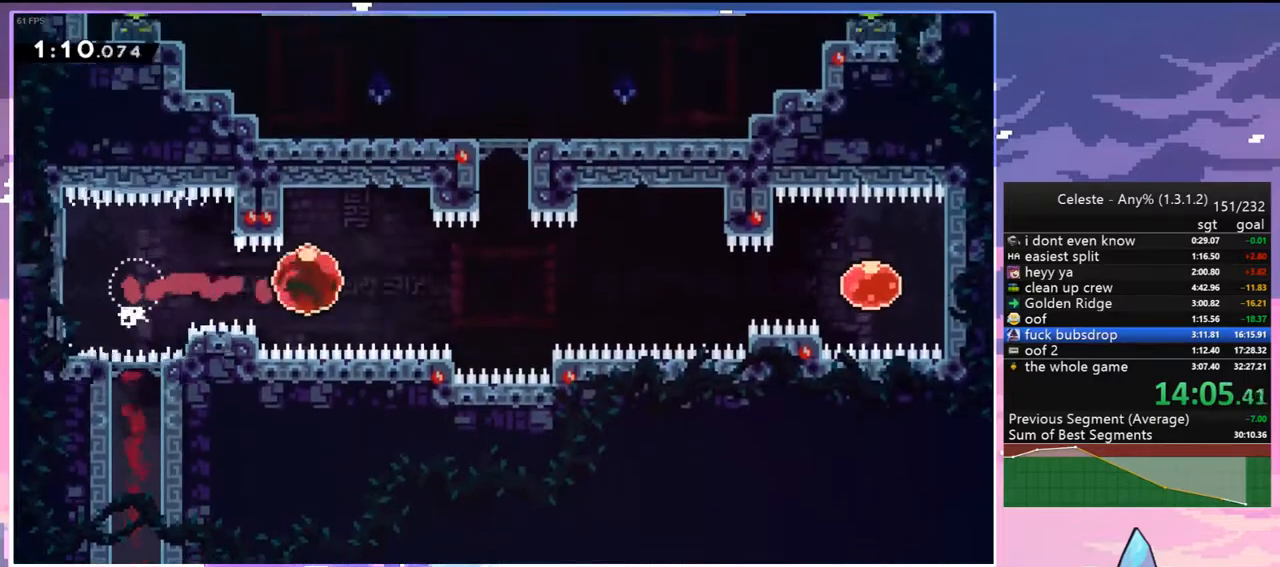
Gameplay with keyboard; each line is a JSON object with the keys held at the frame after it. "events" lists presses ("down") and releases ("up") of "dash", "down", "grab", "jump", "jump2", "left", "menu", "right", "skip" and "up" between this image and that frame as [ms after this image, input, new state], when the widget could be followed in between. No other keys are recorded. Mouse input is not recorded. Key names are as the overlay labels them; some are game actions (e.g. jump) rather than physical keys.
{"keys": ["up"], "events": [[200, "right", "up"], [200, "up", "down"], [283, "dash", "down"], [433, "dash", "up"]]}
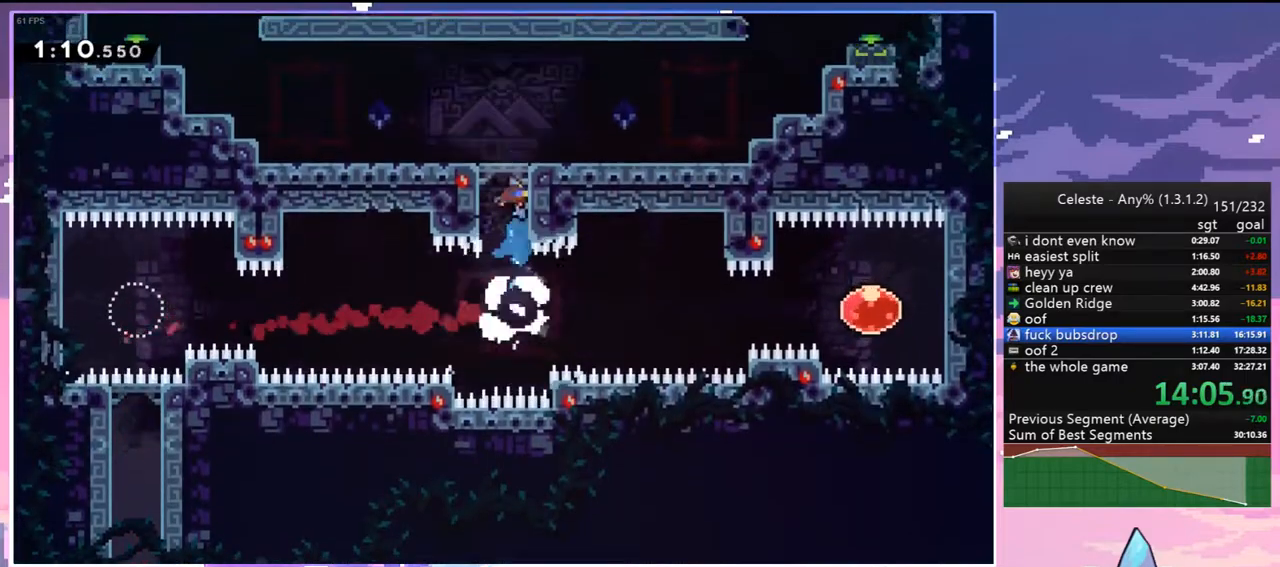
{"keys": ["dash", "jump2", "left", "up"], "events": [[117, "left", "down"], [117, "up", "up"], [250, "dash", "down"], [450, "jump2", "down"], [450, "up", "down"]]}
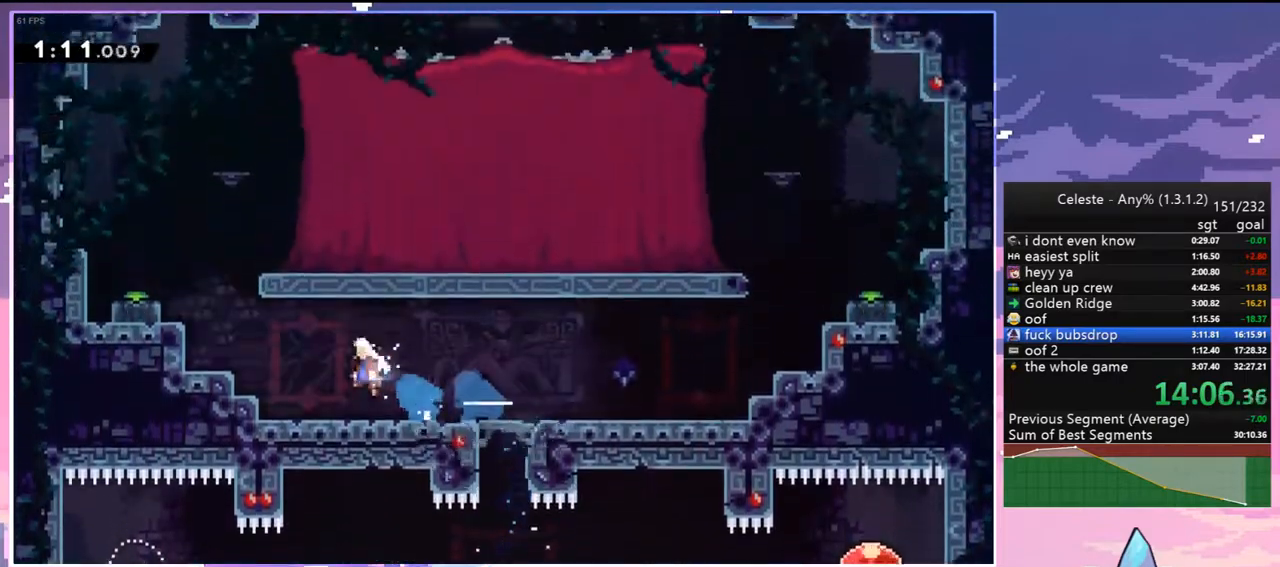
{"keys": ["dash", "down", "left"], "events": [[83, "grab", "down"], [133, "jump2", "up"], [233, "dash", "up"], [233, "jump2", "down"], [317, "up", "up"], [367, "grab", "up"], [417, "down", "down"], [417, "jump2", "up"], [467, "dash", "down"]]}
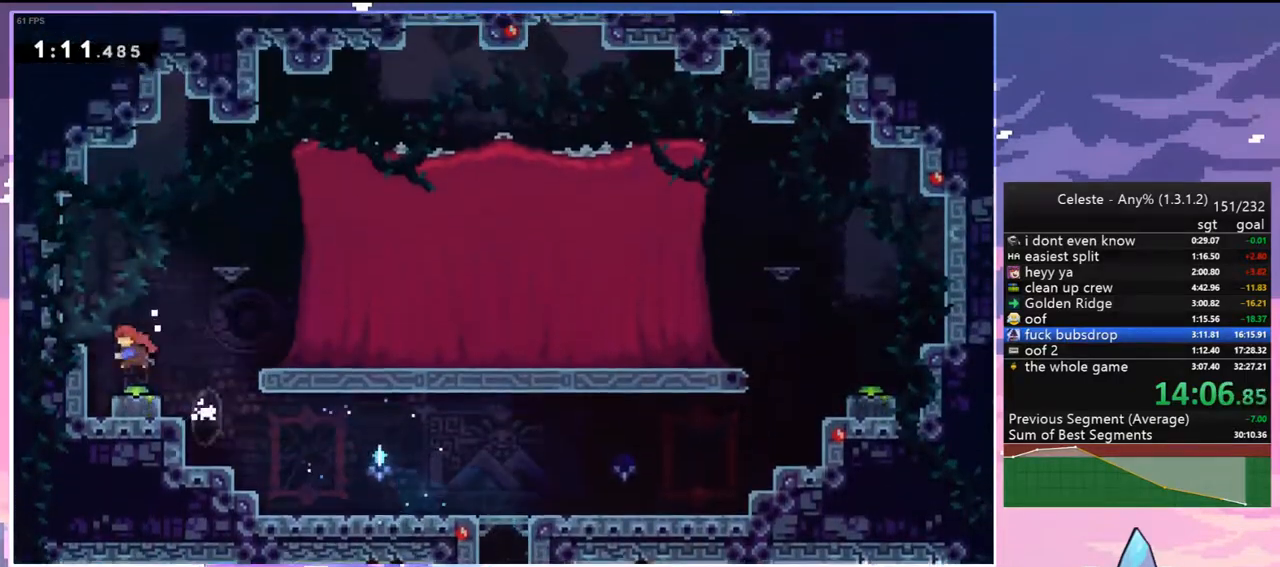
{"keys": ["right"], "events": [[150, "left", "up"], [200, "dash", "up"], [250, "down", "up"], [483, "right", "down"]]}
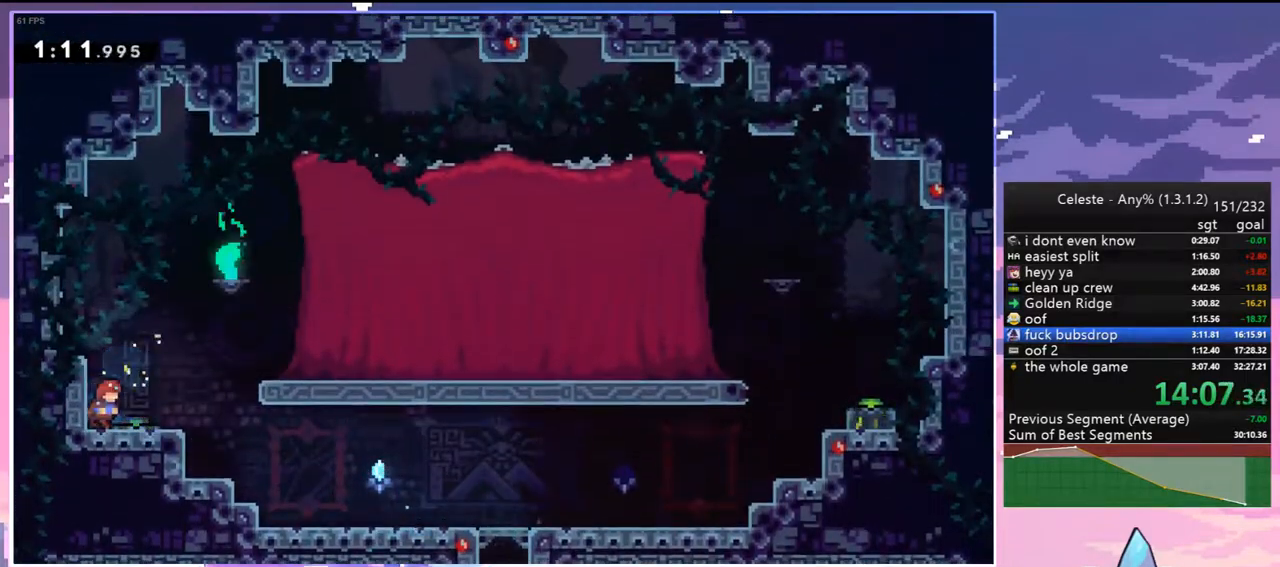
{"keys": ["down", "right"], "events": [[17, "down", "down"], [67, "dash", "down"], [167, "dash", "up"]]}
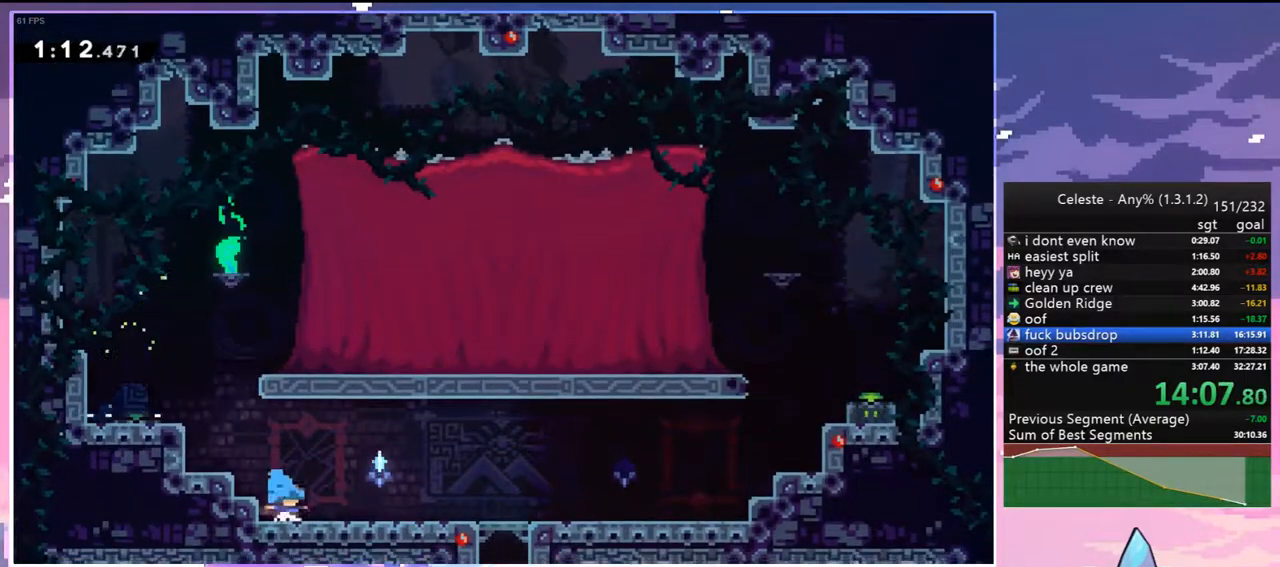
{"keys": ["jump2", "right", "up"], "events": [[83, "dash", "down"], [83, "jump2", "down"], [183, "dash", "up"], [183, "jump2", "up"], [367, "down", "up"], [367, "jump2", "down"], [467, "up", "down"]]}
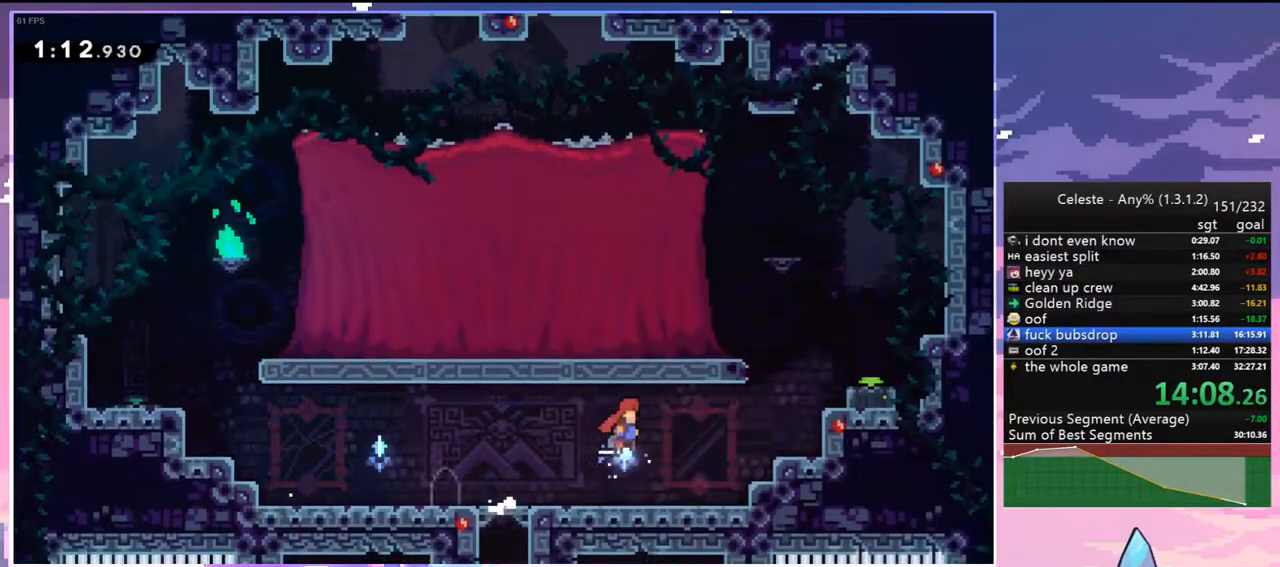
{"keys": ["grab", "right"], "events": [[50, "grab", "down"], [150, "jump2", "up"], [250, "jump2", "down"], [483, "jump2", "up"], [483, "up", "up"]]}
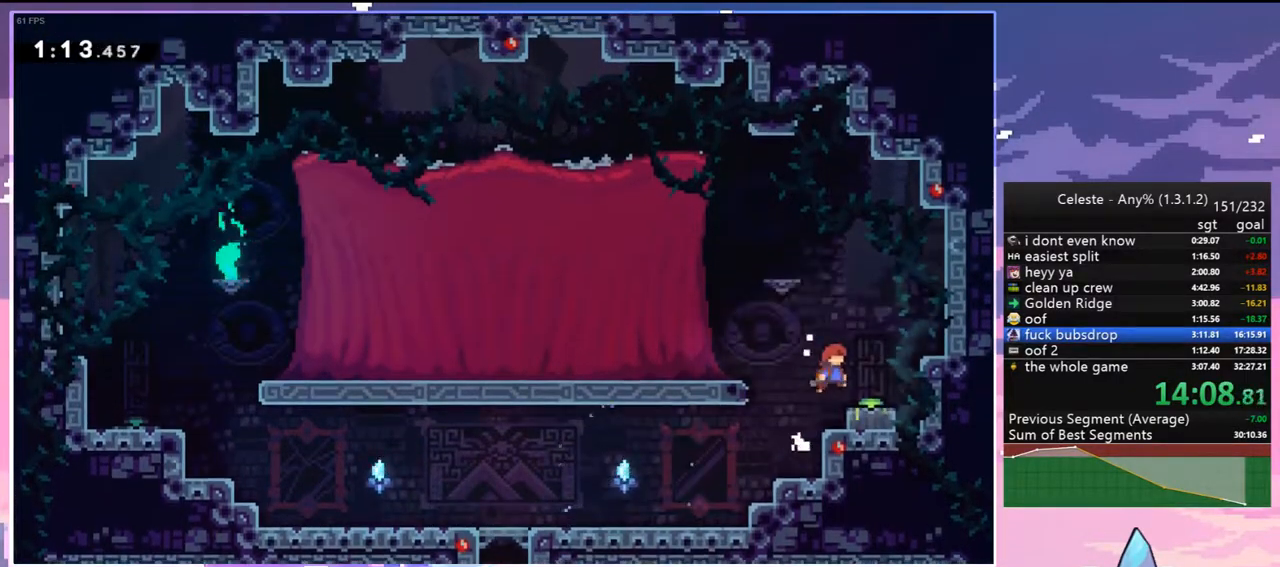
{"keys": ["dash", "jump2", "left"], "events": [[17, "grab", "up"], [67, "right", "up"], [117, "dash", "down"], [117, "down", "down"], [267, "dash", "up"], [267, "down", "up"], [450, "dash", "down"], [450, "left", "down"], [500, "jump2", "down"]]}
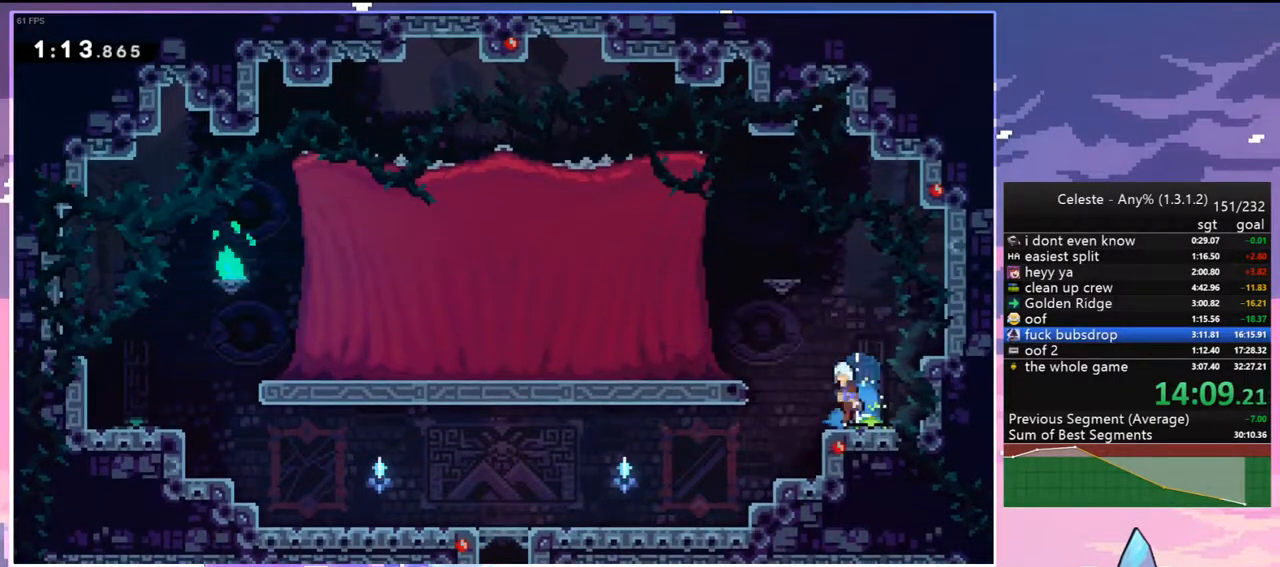
{"keys": ["left"], "events": [[33, "dash", "up"], [317, "jump2", "up"]]}
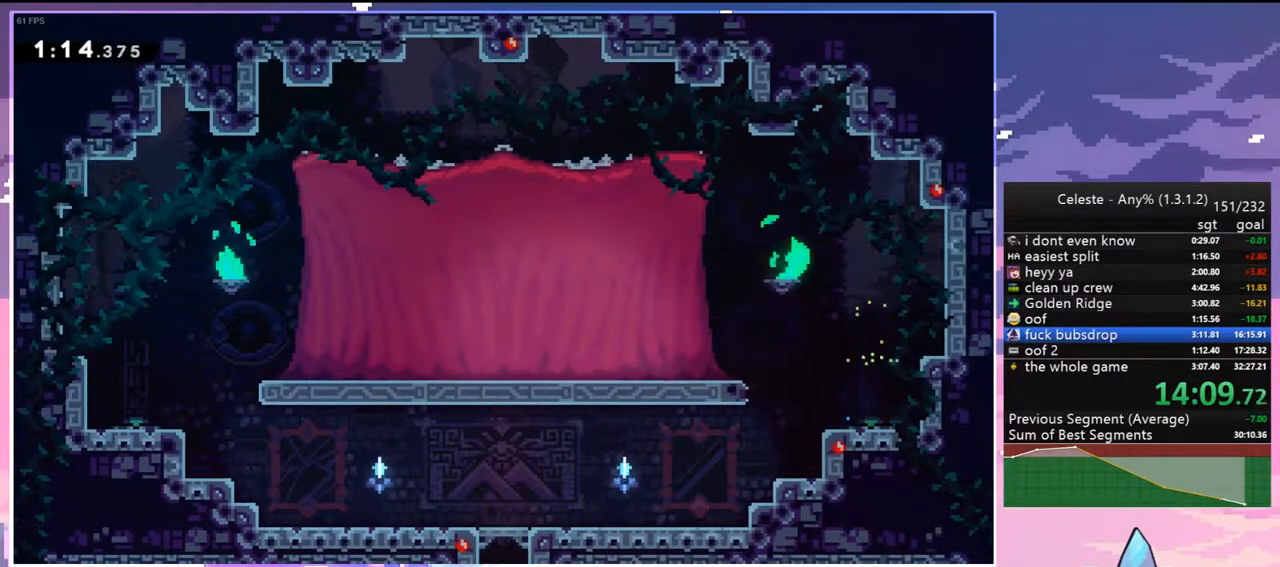
{"keys": [], "events": [[50, "left", "up"], [100, "menu", "down"], [150, "skip", "down"], [250, "menu", "up"], [250, "skip", "up"]]}
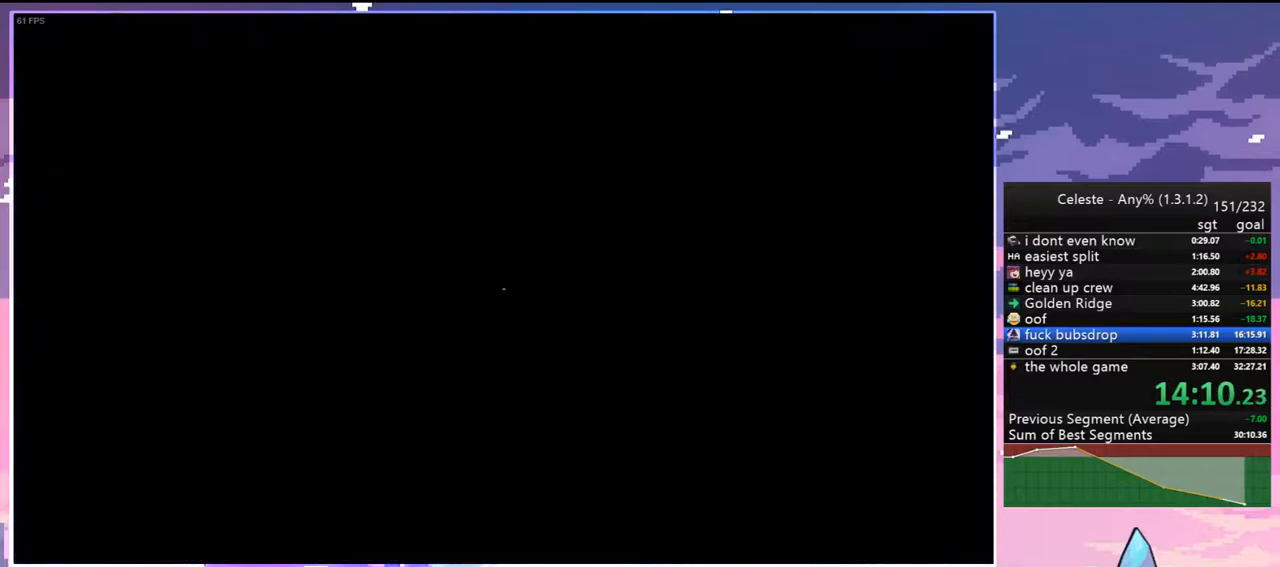
{"keys": ["right"], "events": [[67, "right", "down"]]}
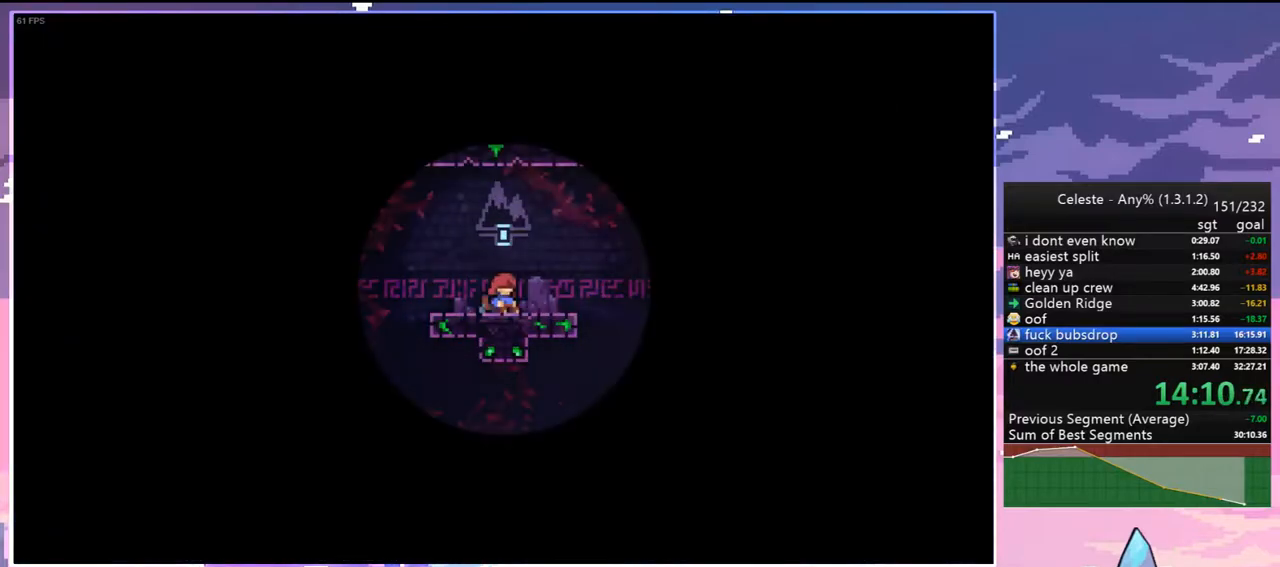
{"keys": ["right"], "events": []}
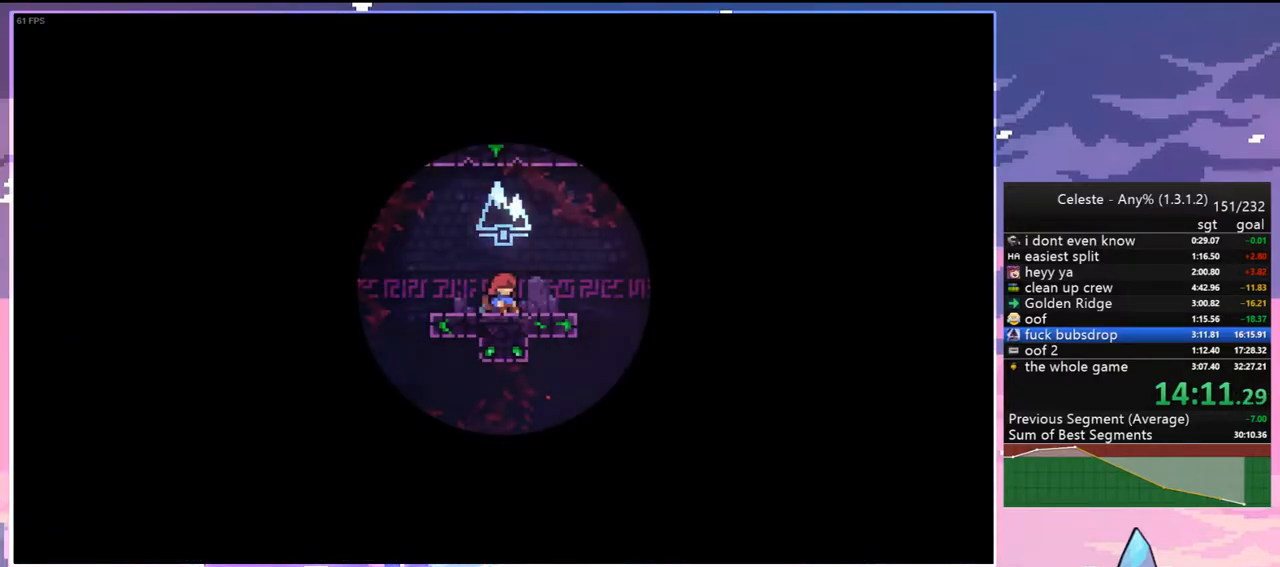
{"keys": ["right"], "events": []}
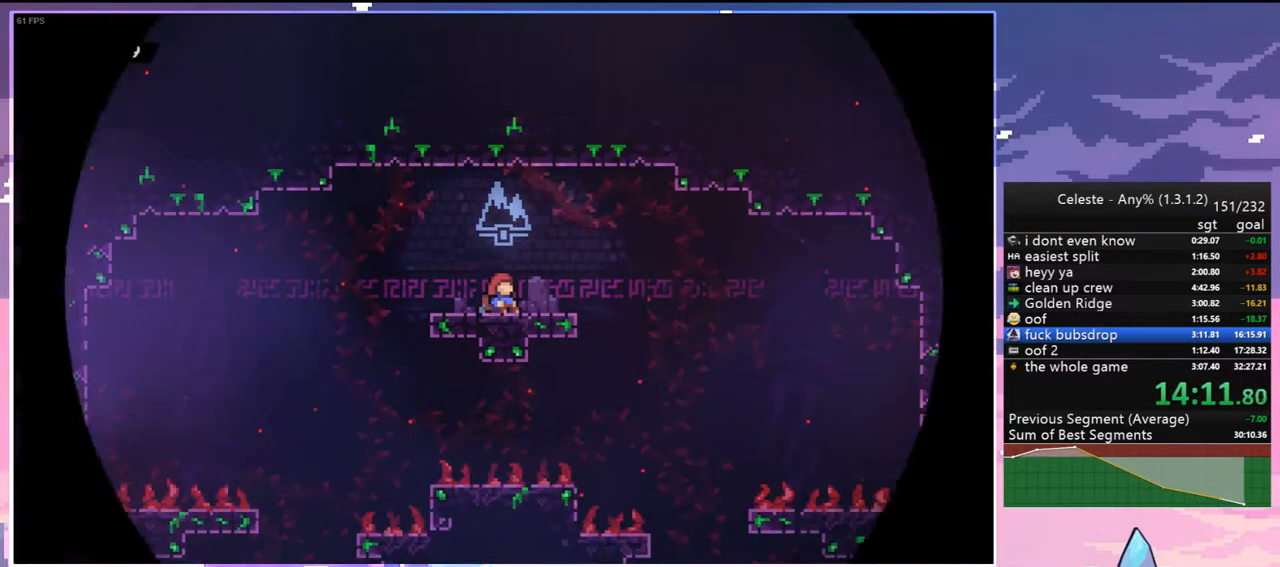
{"keys": ["right"], "events": []}
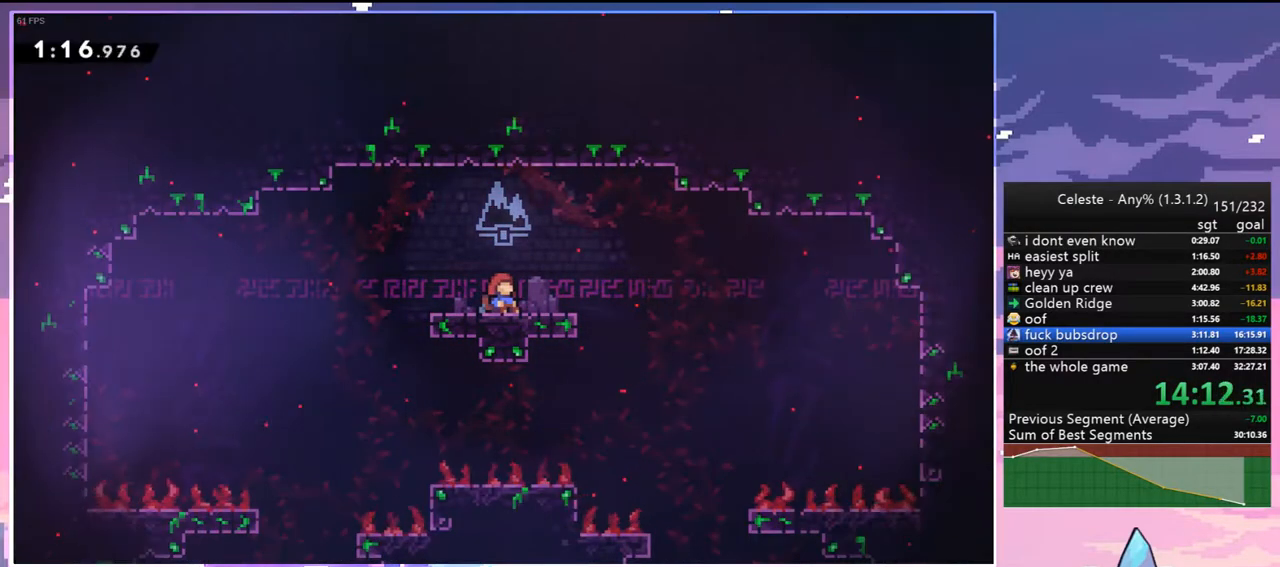
{"keys": ["right"], "events": []}
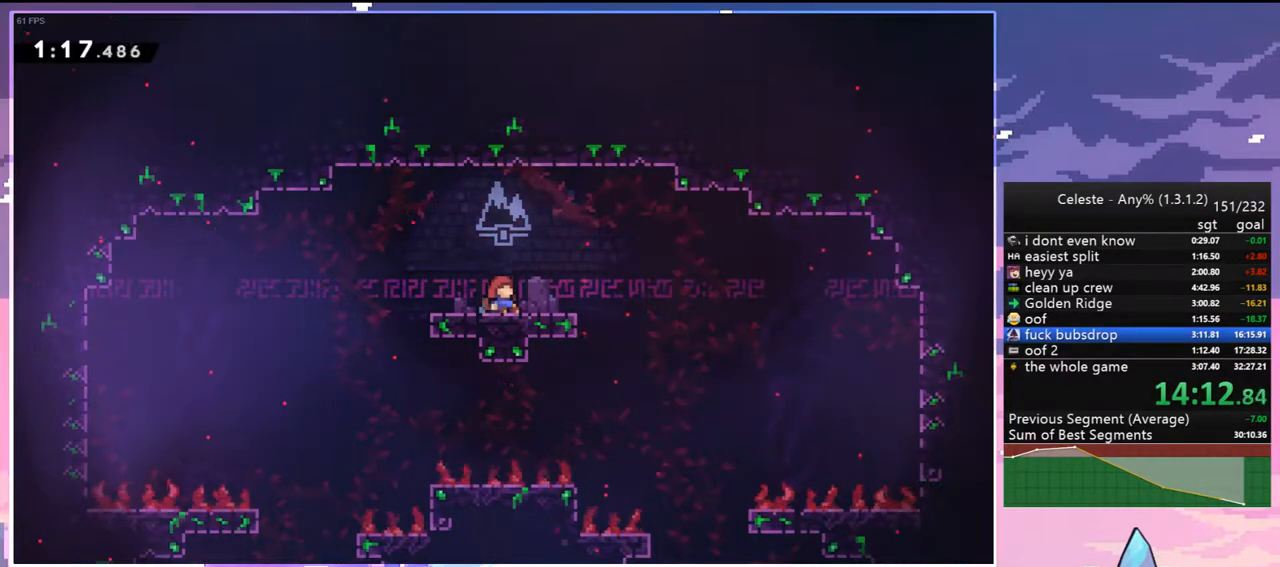
{"keys": ["right"], "events": [[150, "skip", "down"], [250, "skip", "up"]]}
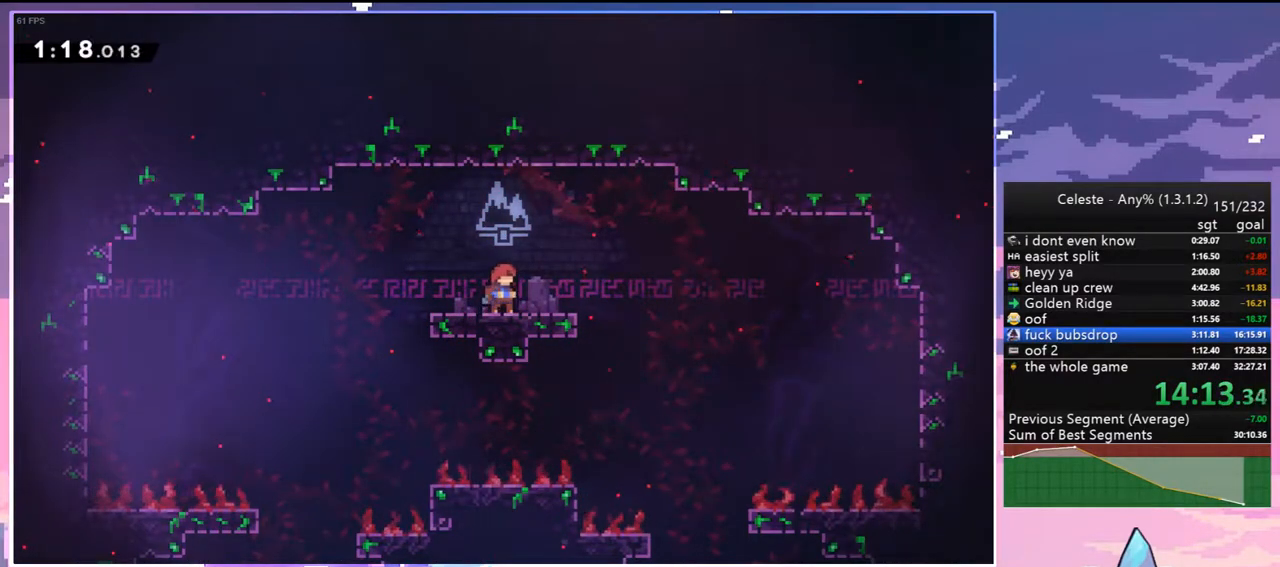
{"keys": ["right"], "events": []}
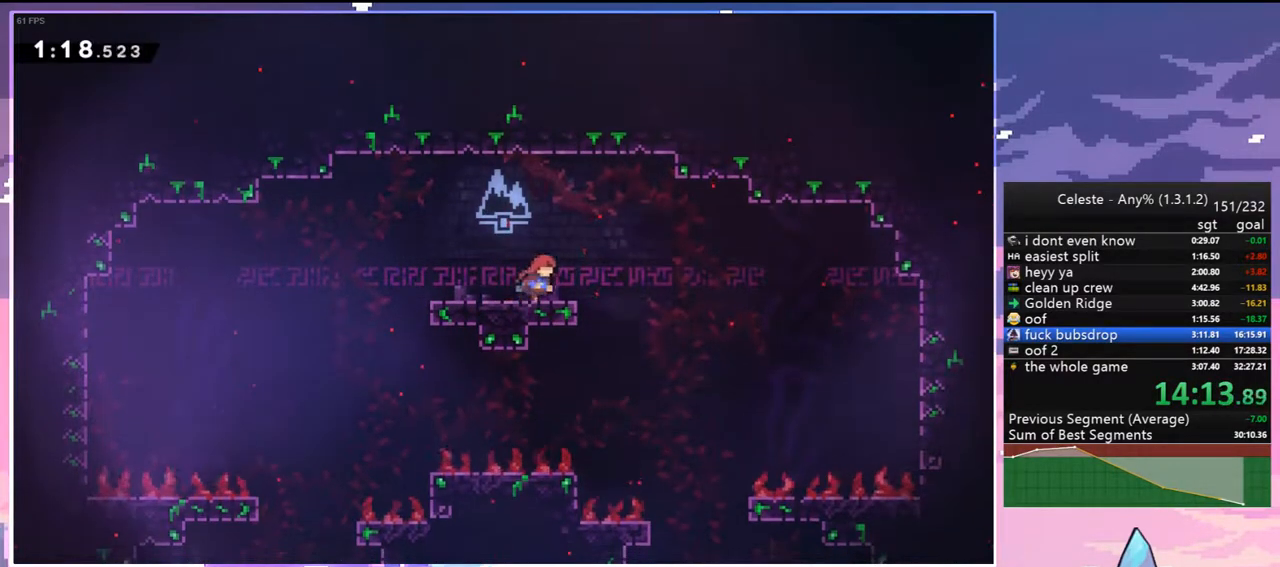
{"keys": ["down"], "events": [[33, "jump2", "down"], [133, "jump2", "up"], [183, "down", "down"], [467, "right", "up"]]}
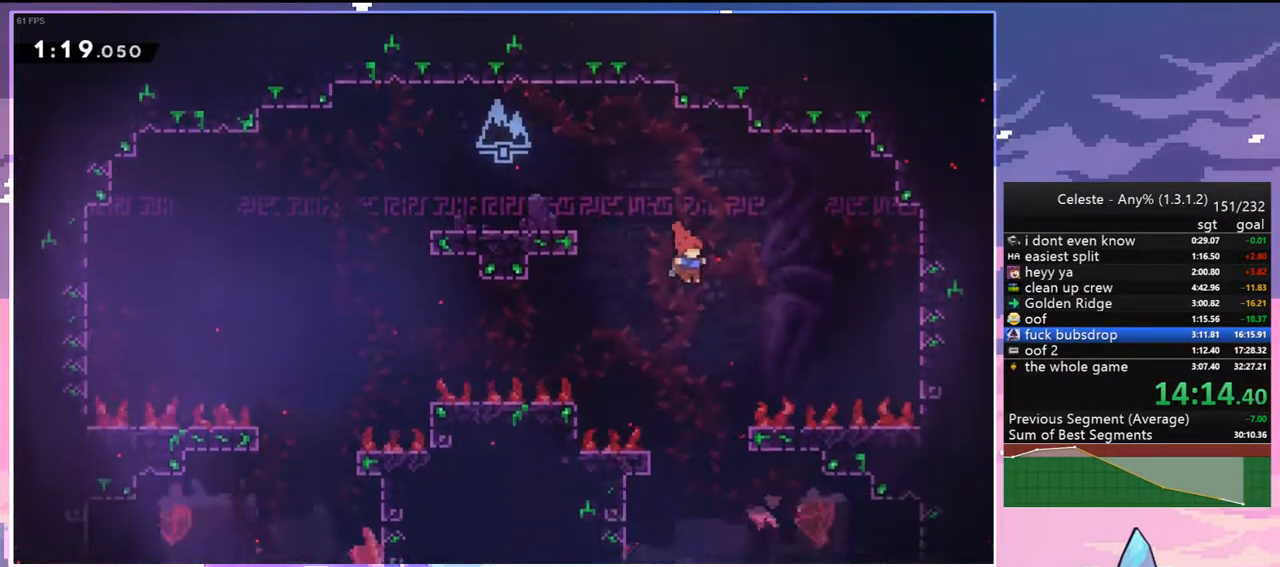
{"keys": ["down", "jump2"], "events": [[200, "left", "down"], [433, "jump2", "down"], [483, "left", "up"]]}
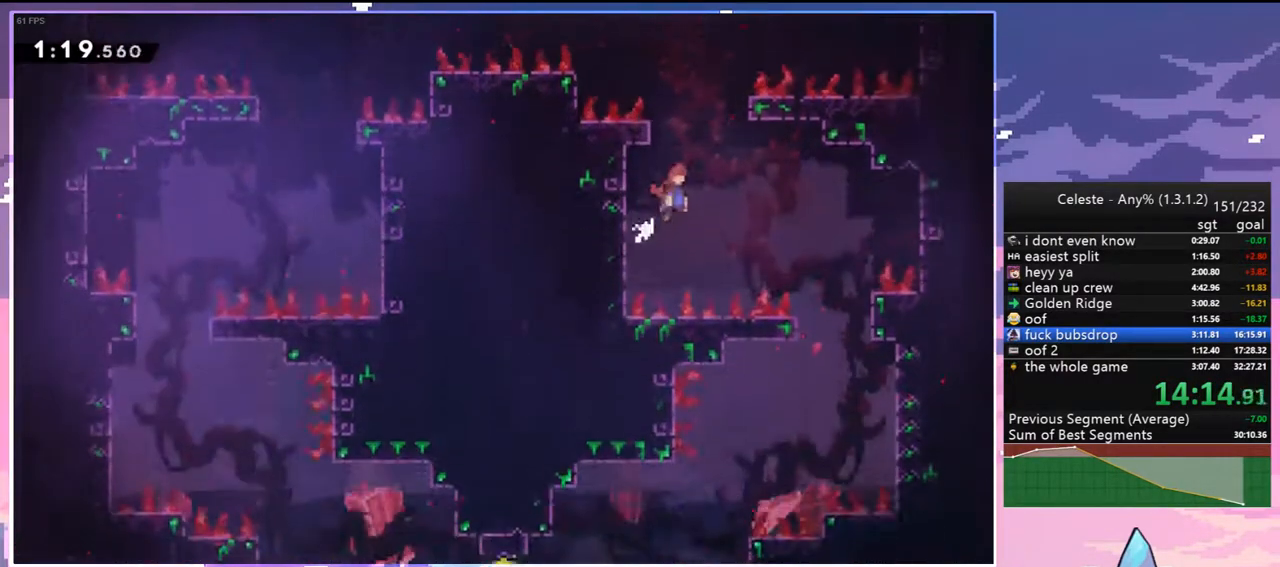
{"keys": ["down", "right"], "events": [[17, "right", "down"], [117, "jump2", "up"]]}
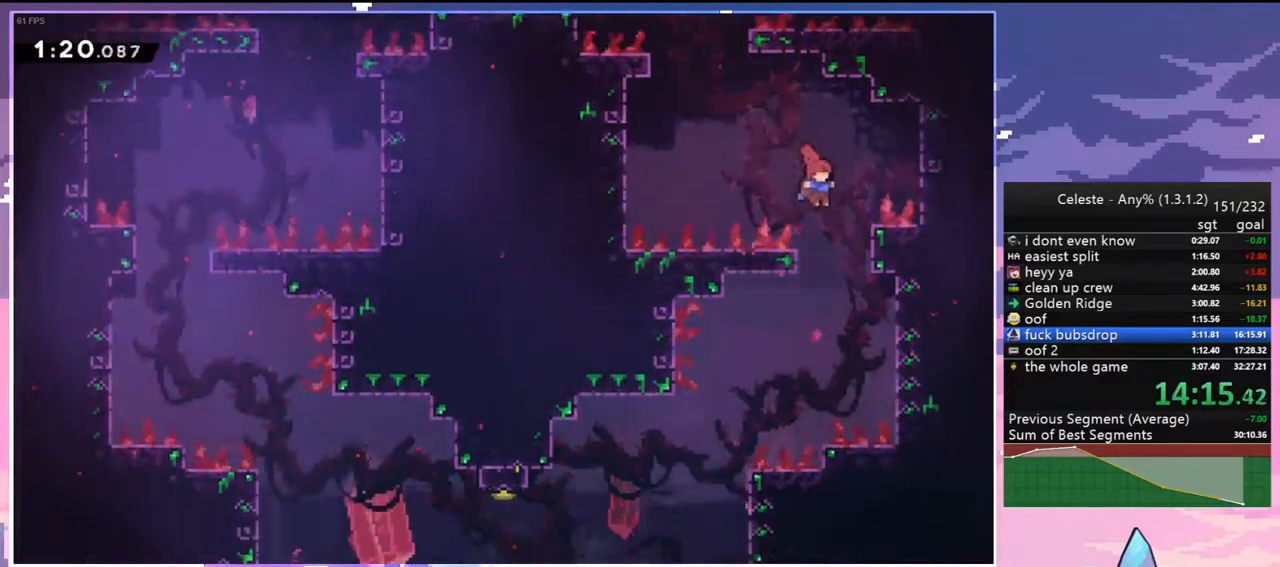
{"keys": ["jump2", "left"], "events": [[317, "down", "up"], [317, "jump2", "down"], [317, "left", "down"], [367, "right", "up"]]}
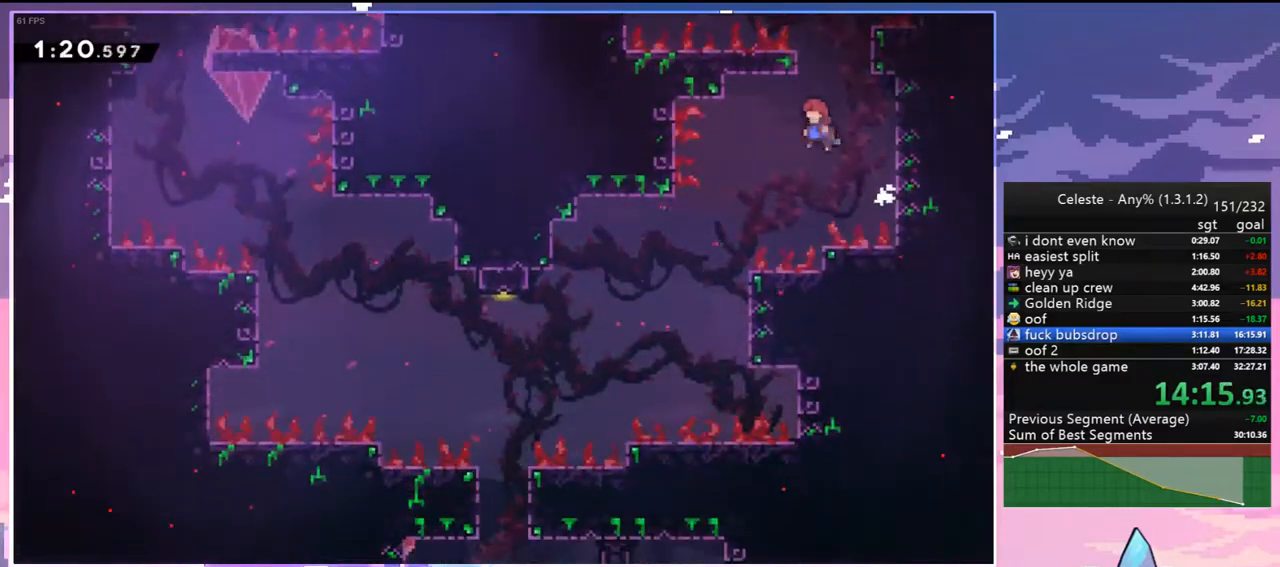
{"keys": ["right"], "events": [[50, "jump2", "up"], [283, "left", "up"], [483, "right", "down"]]}
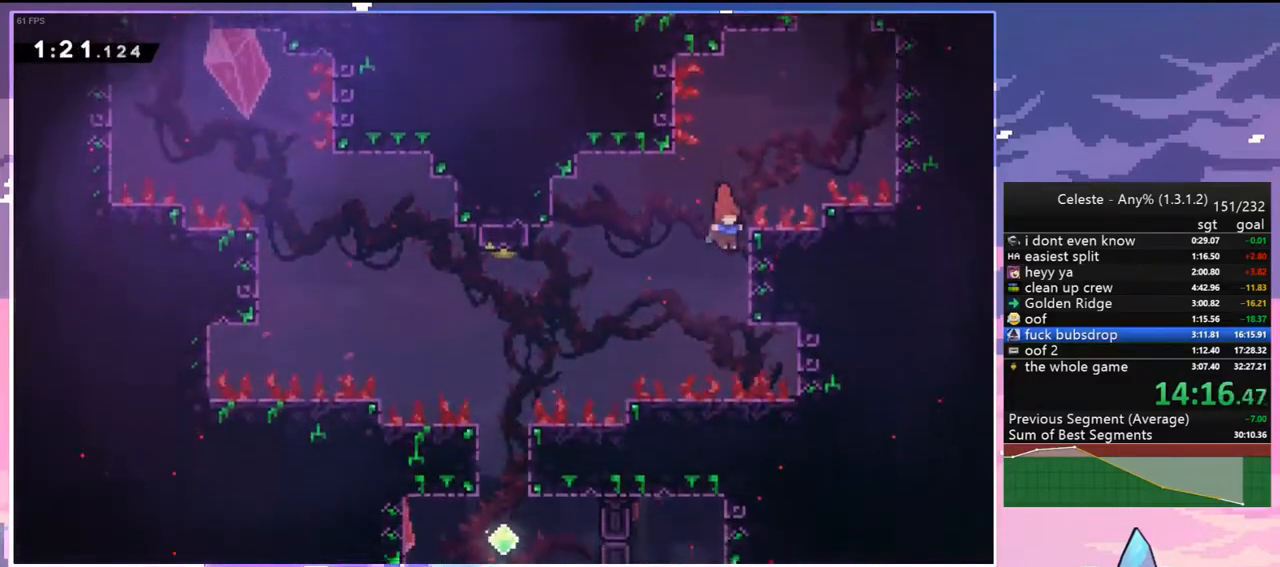
{"keys": ["left"], "events": [[117, "jump2", "down"], [117, "left", "down"], [167, "right", "up"], [450, "jump2", "up"]]}
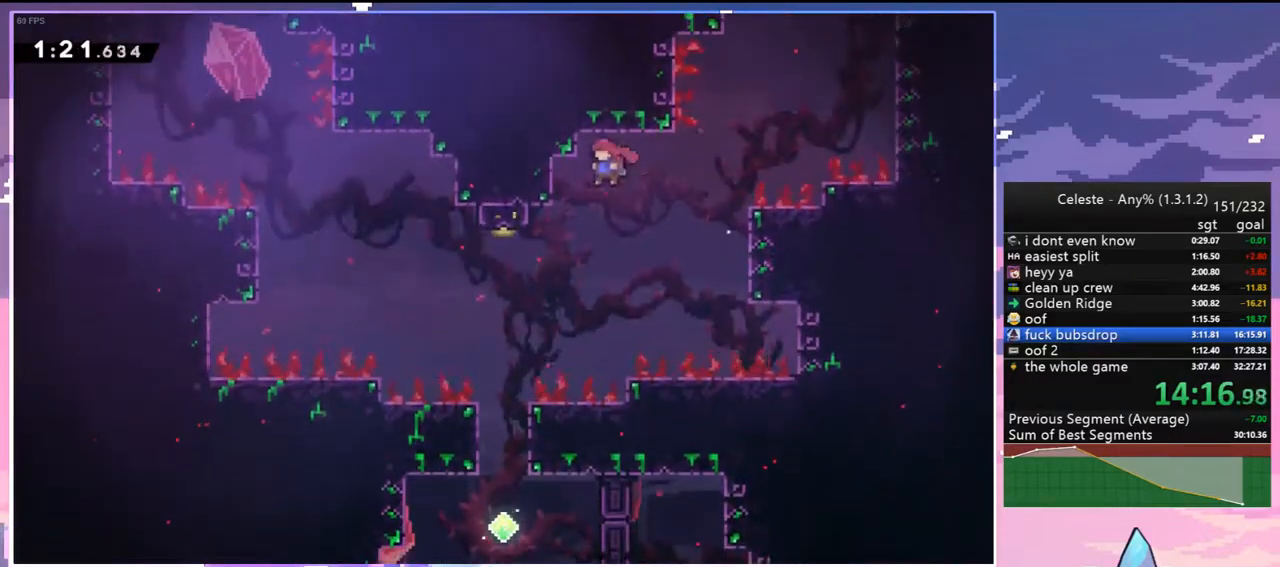
{"keys": ["dash", "up"], "events": [[317, "up", "down"], [367, "dash", "down"], [367, "left", "up"]]}
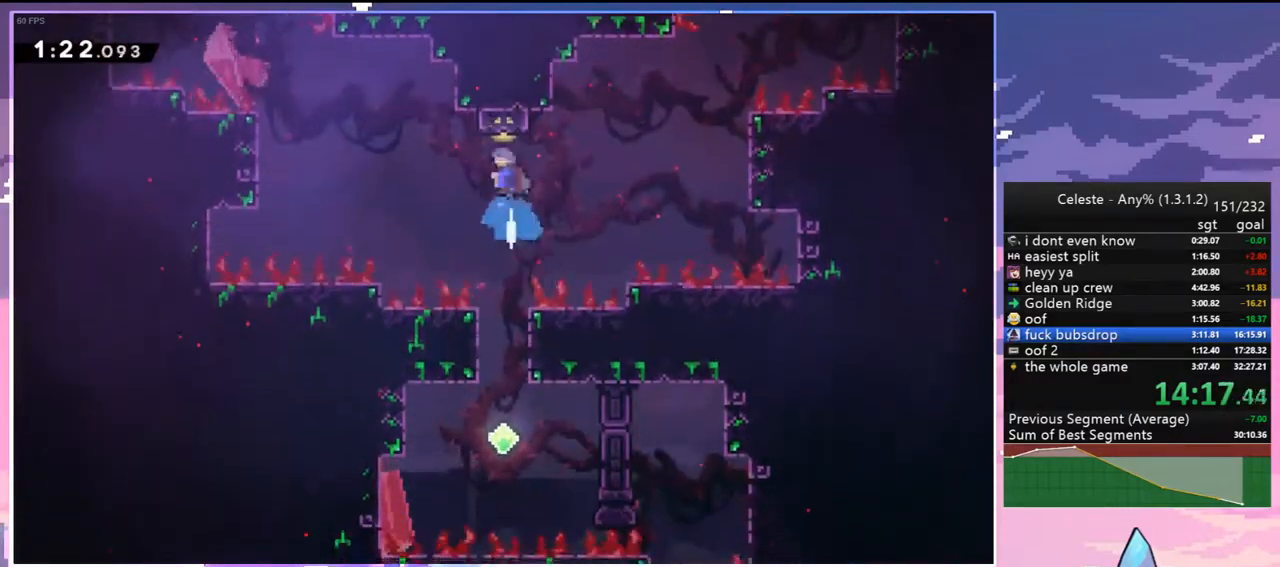
{"keys": ["down"], "events": [[17, "dash", "up"], [17, "up", "up"], [50, "down", "down"]]}
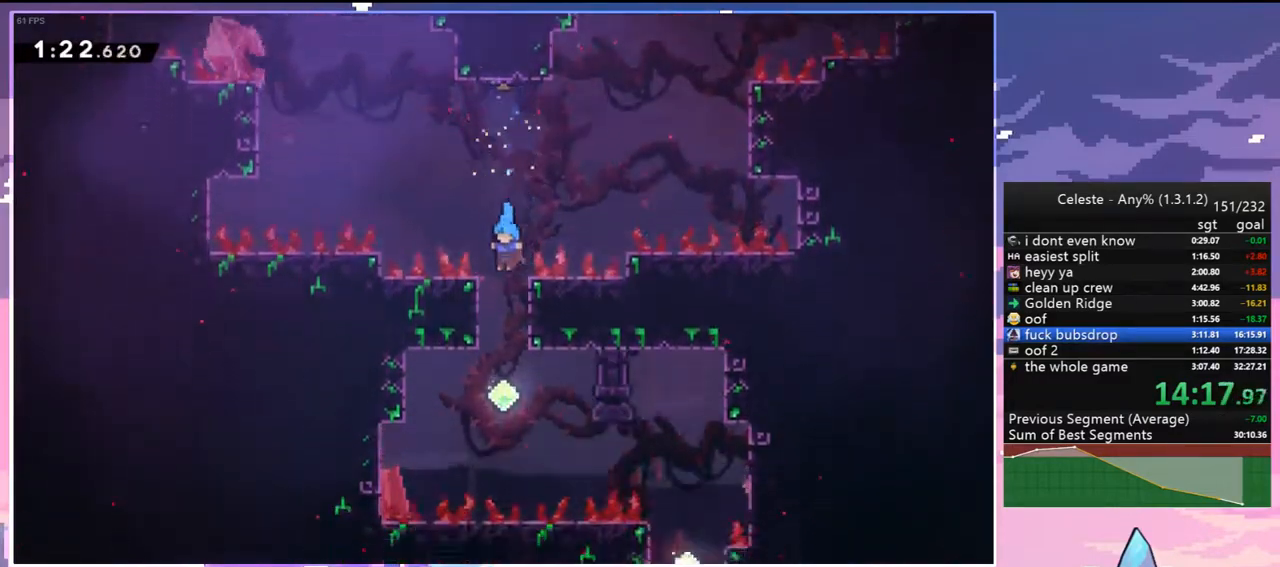
{"keys": ["down"], "events": [[267, "down", "up"], [267, "right", "down"], [300, "dash", "down"], [400, "dash", "up"], [400, "down", "down"], [450, "right", "up"]]}
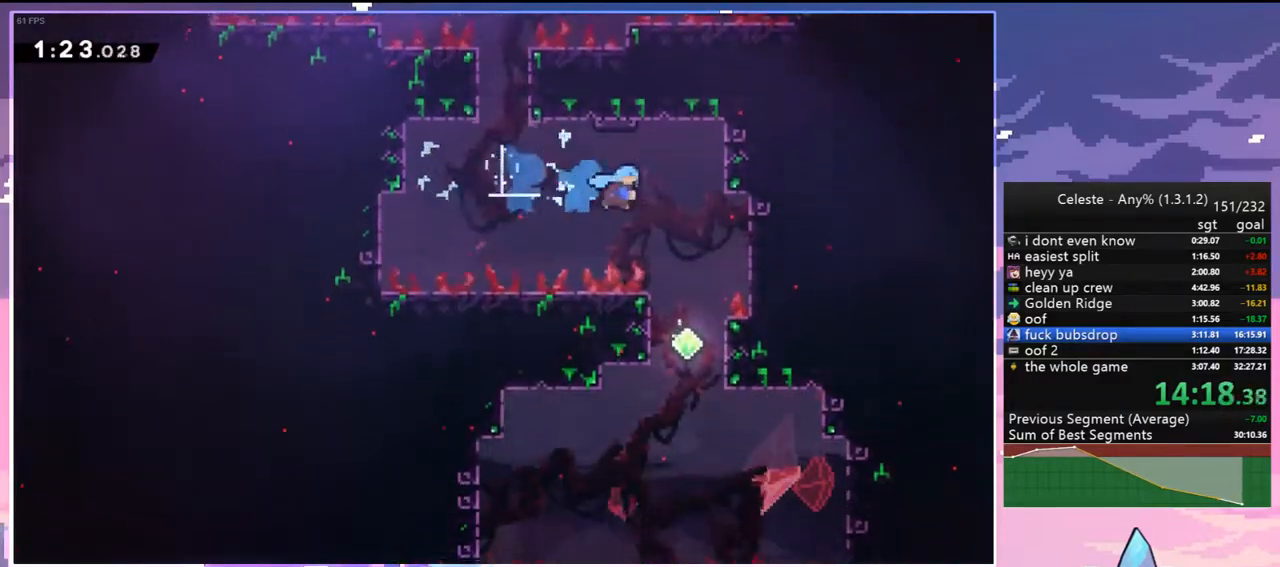
{"keys": ["down", "left"], "events": [[417, "left", "down"]]}
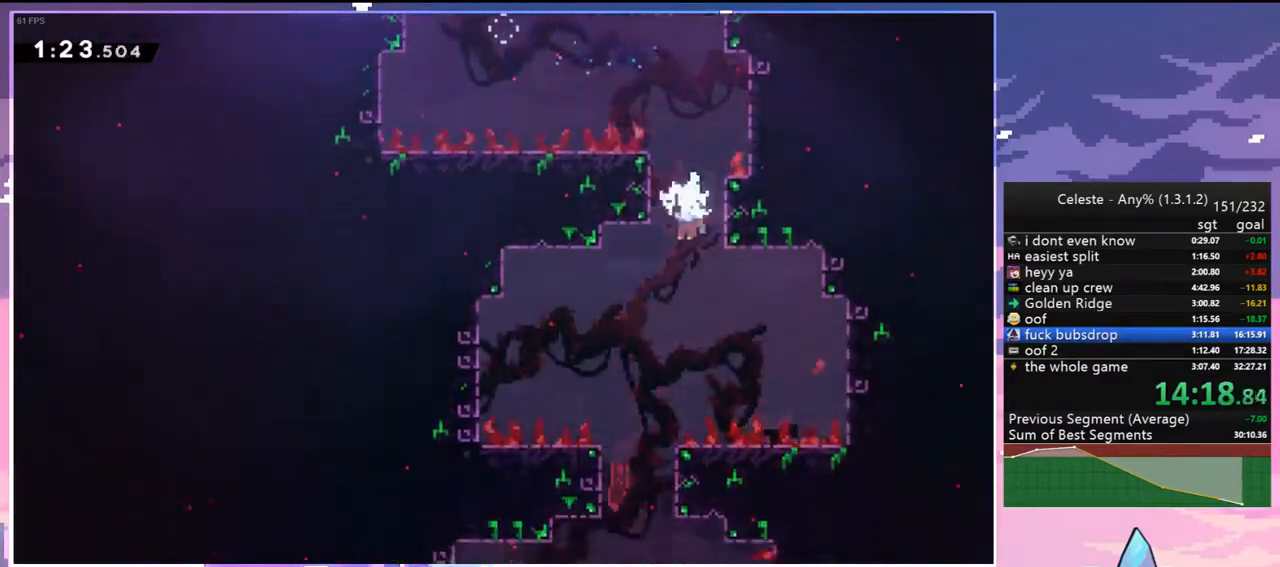
{"keys": ["down"], "events": [[150, "left", "up"]]}
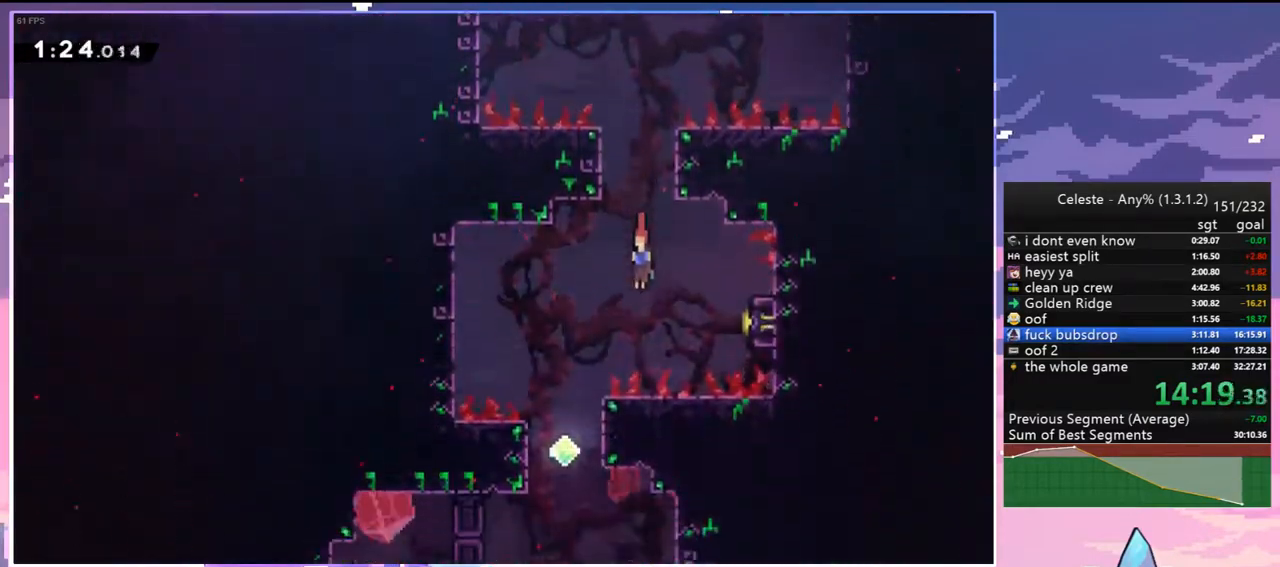
{"keys": ["jump2", "left"], "events": [[67, "down", "up"], [67, "right", "down"], [117, "dash", "down"], [267, "dash", "up"], [300, "left", "down"], [300, "right", "up"], [350, "jump2", "down"]]}
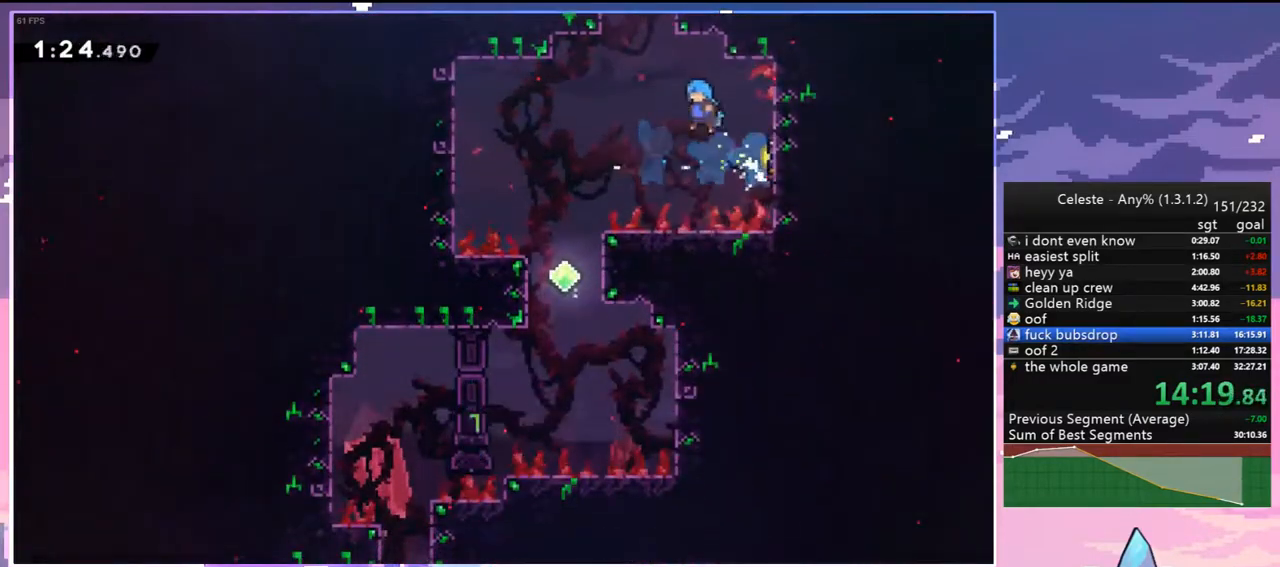
{"keys": [], "events": [[133, "jump2", "up"], [467, "left", "up"]]}